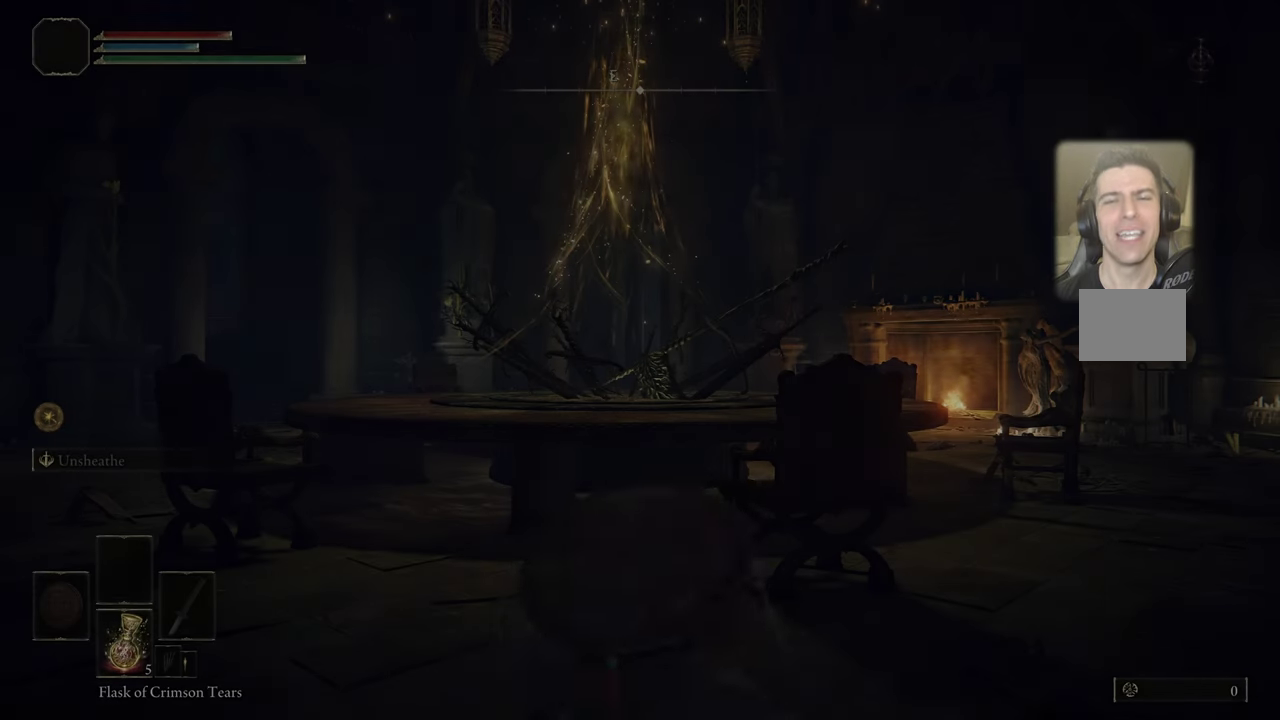
Gameplay with a controller (PlayStation layout); each line is a JSON object with the inputs held at the frame after it (dt_ms = milliseconds from this image to that frame). "events" lists button and stick changes between this image and that frame as [ms after this image, input, new state], when the widget could be followed in between. Not read: R1.
{"dt_ms": 600, "buttons": [], "left_stick": "up", "right_stick": "up-left", "events": [[433, "right_stick", "up-left"], [583, "left_stick", "up"]]}
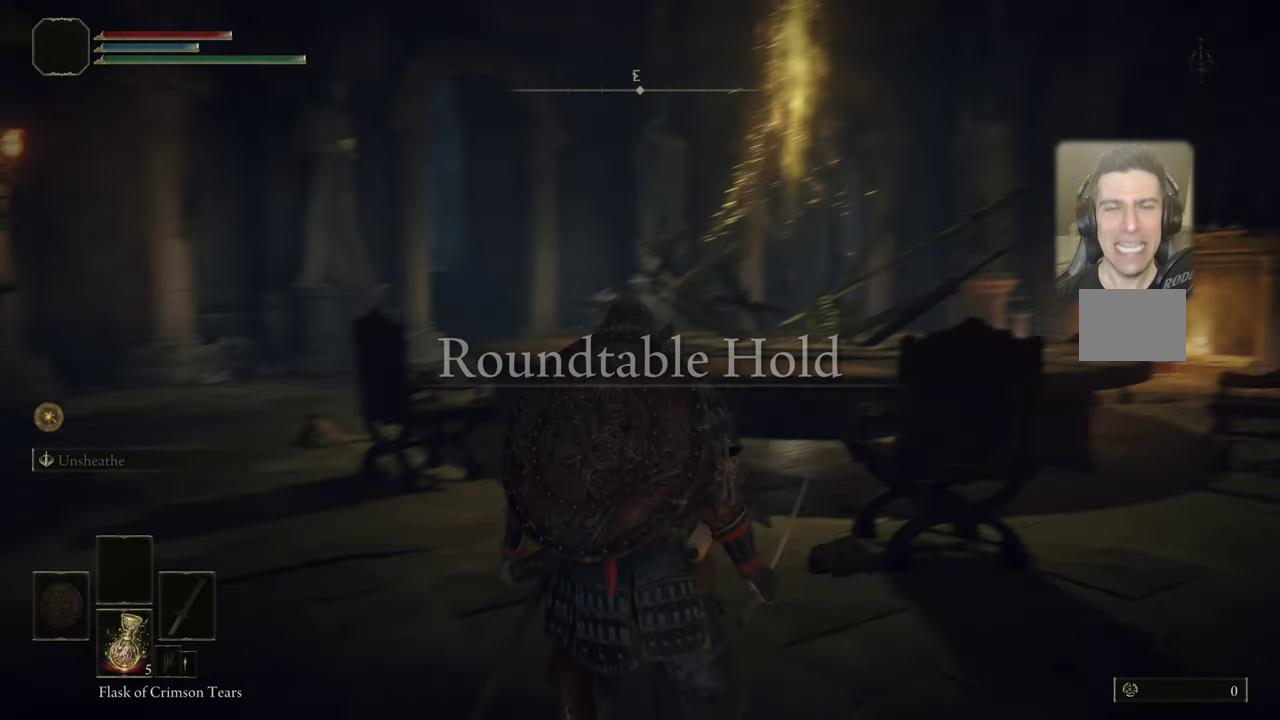
{"dt_ms": 400, "buttons": ["CIRCLE"], "left_stick": "up-left", "right_stick": "center", "events": [[67, "right_stick", "center"], [217, "CIRCLE", "down"], [250, "left_stick", "up-left"]]}
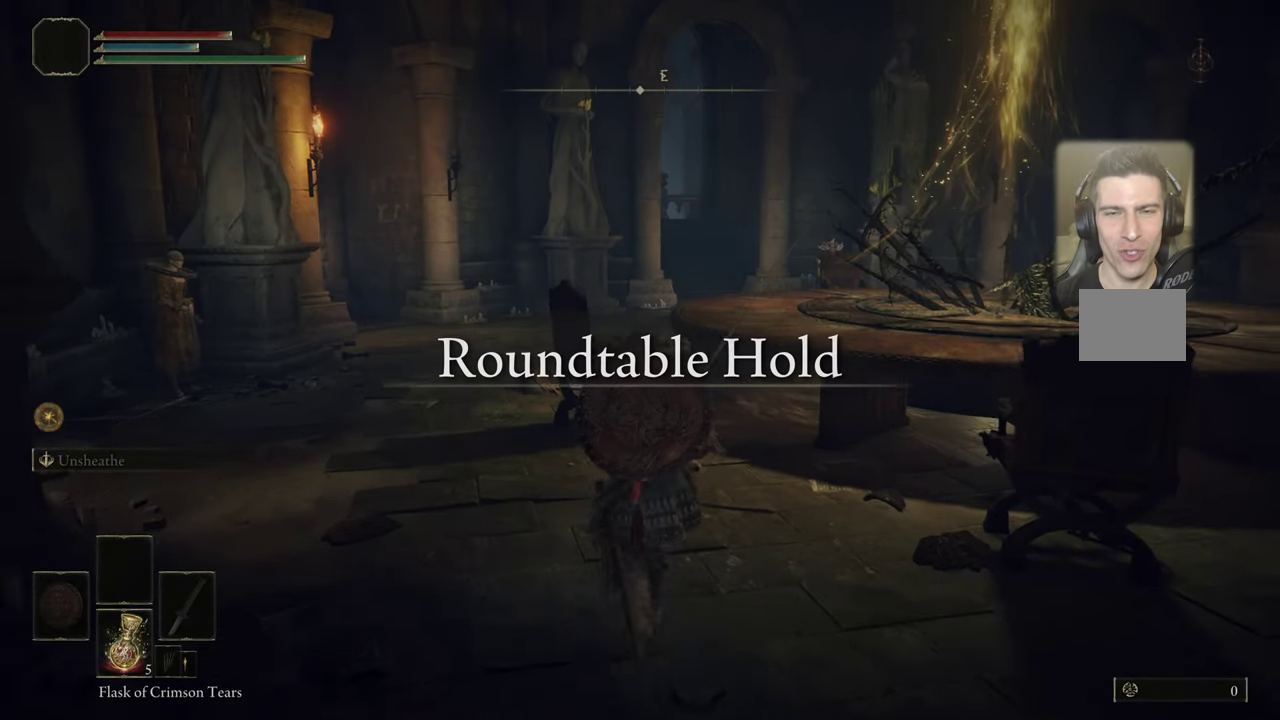
{"dt_ms": 500, "buttons": ["CIRCLE"], "left_stick": "up-left", "right_stick": "center", "events": []}
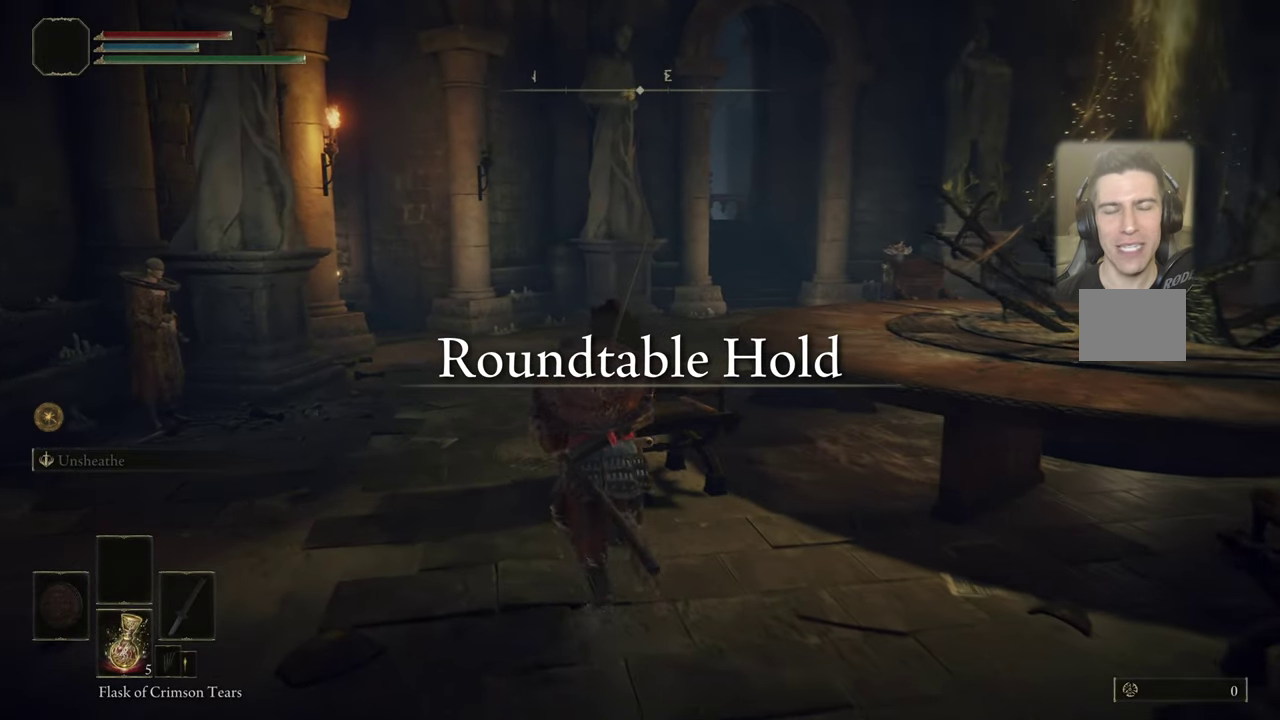
{"dt_ms": 500, "buttons": ["CIRCLE"], "left_stick": "up-right", "right_stick": "center", "events": [[350, "left_stick", "up"], [417, "left_stick", "up-right"]]}
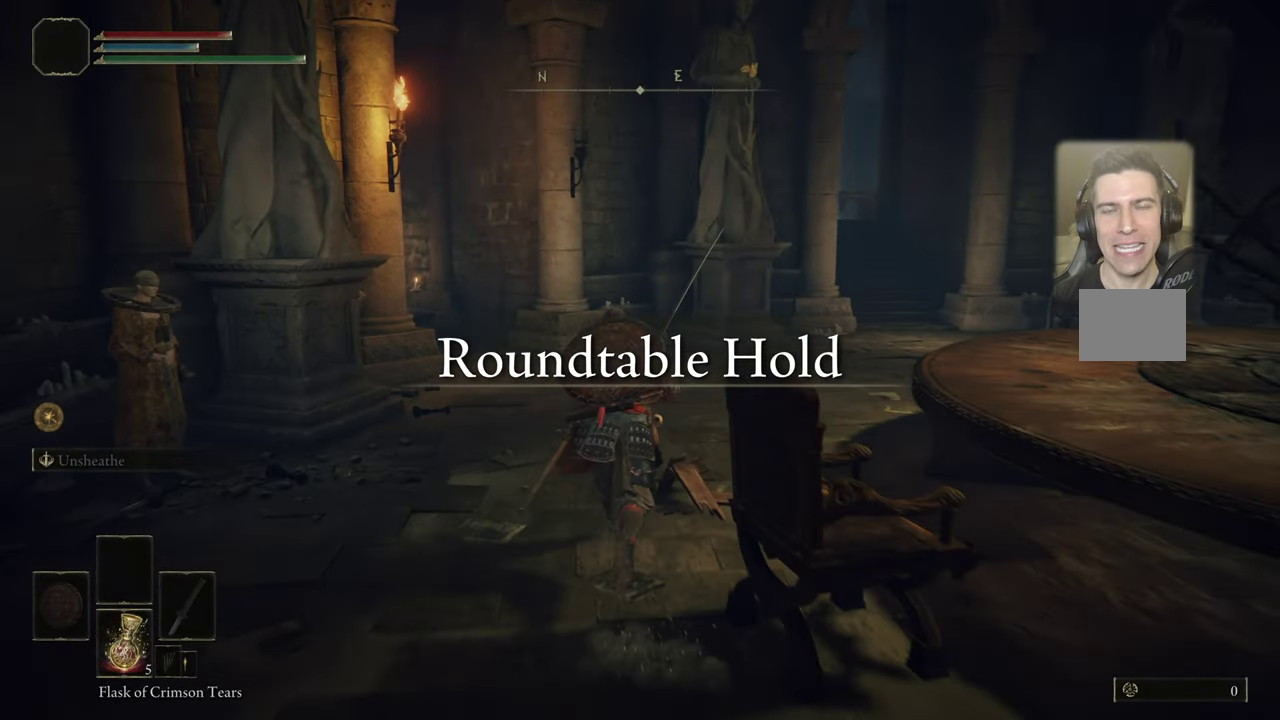
{"dt_ms": 700, "buttons": ["CIRCLE"], "left_stick": "up", "right_stick": "center", "events": [[600, "left_stick", "up"]]}
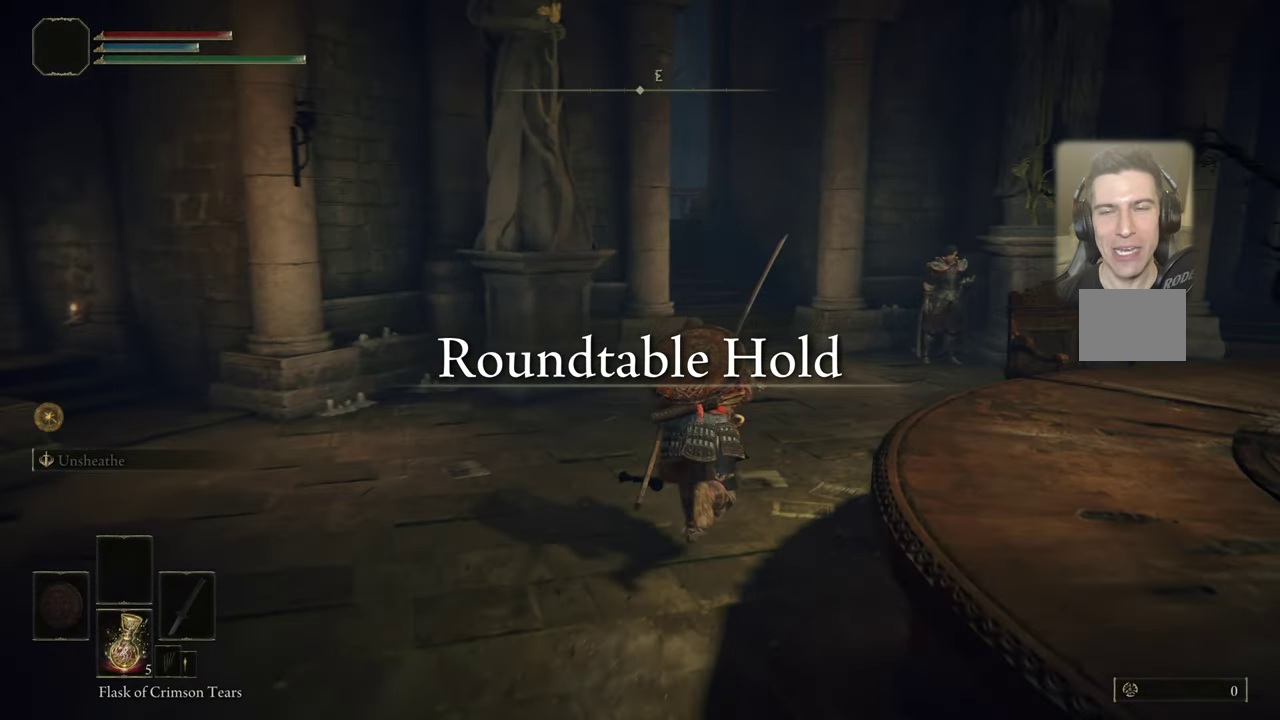
{"dt_ms": 300, "buttons": ["CIRCLE"], "left_stick": "up", "right_stick": "center", "events": []}
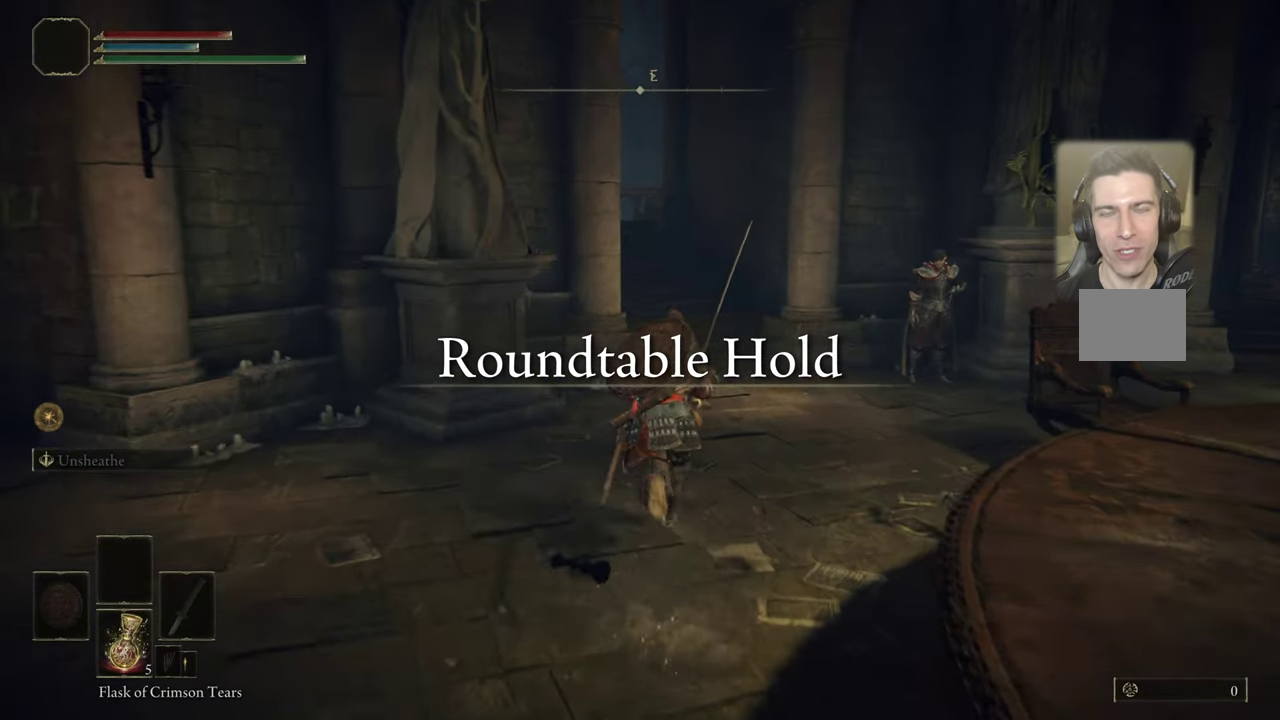
{"dt_ms": 500, "buttons": ["CIRCLE"], "left_stick": "up", "right_stick": "center", "events": []}
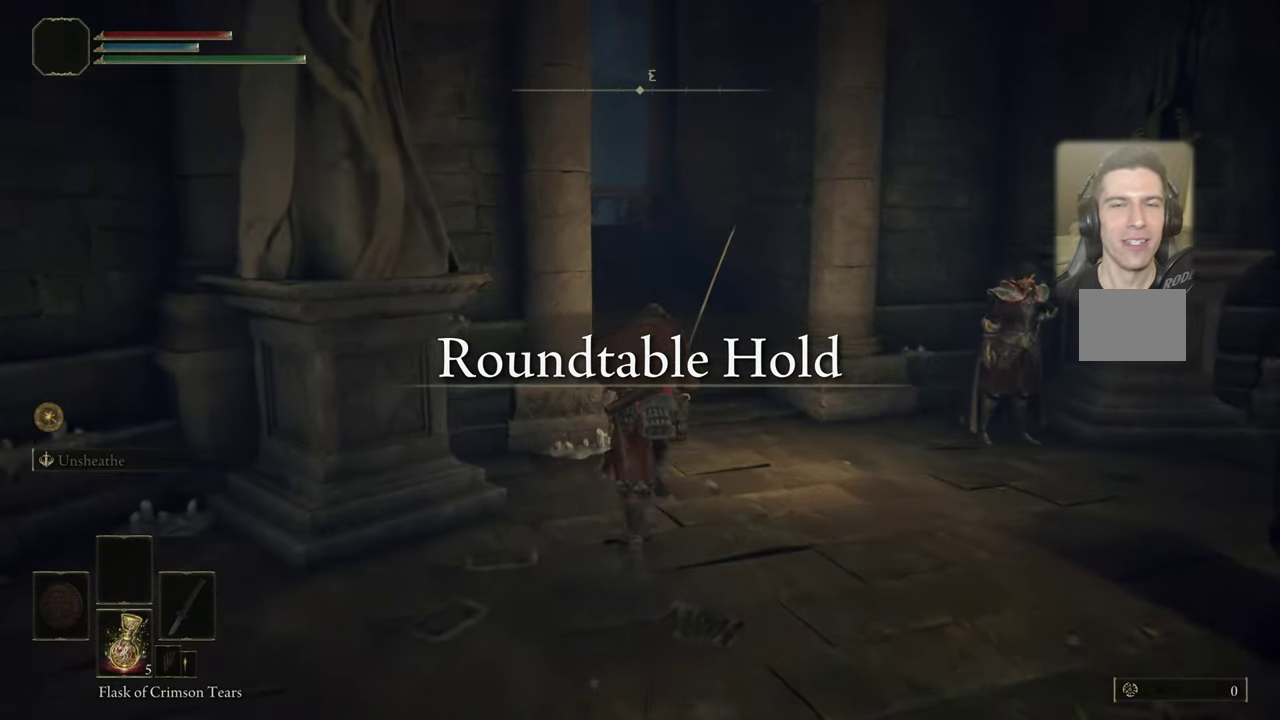
{"dt_ms": 300, "buttons": ["CIRCLE"], "left_stick": "up", "right_stick": "center", "events": []}
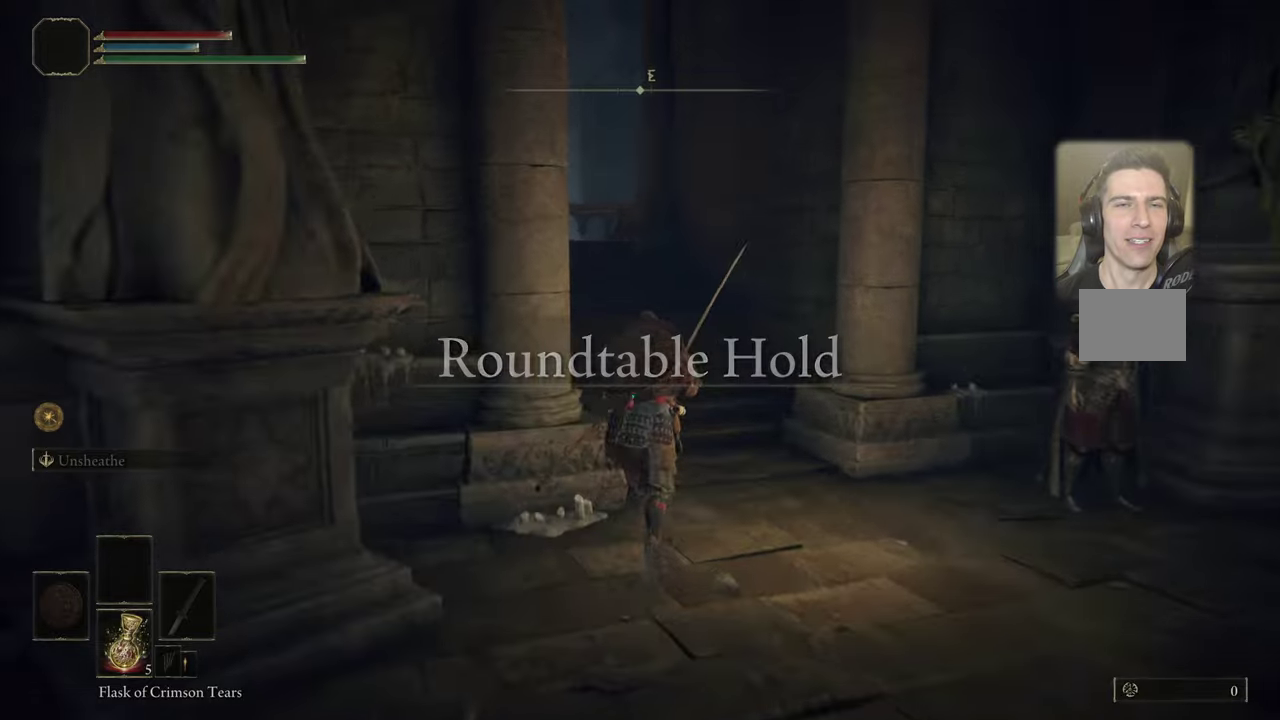
{"dt_ms": 600, "buttons": ["CIRCLE"], "left_stick": "up-left", "right_stick": "center", "events": [[517, "left_stick", "up-left"]]}
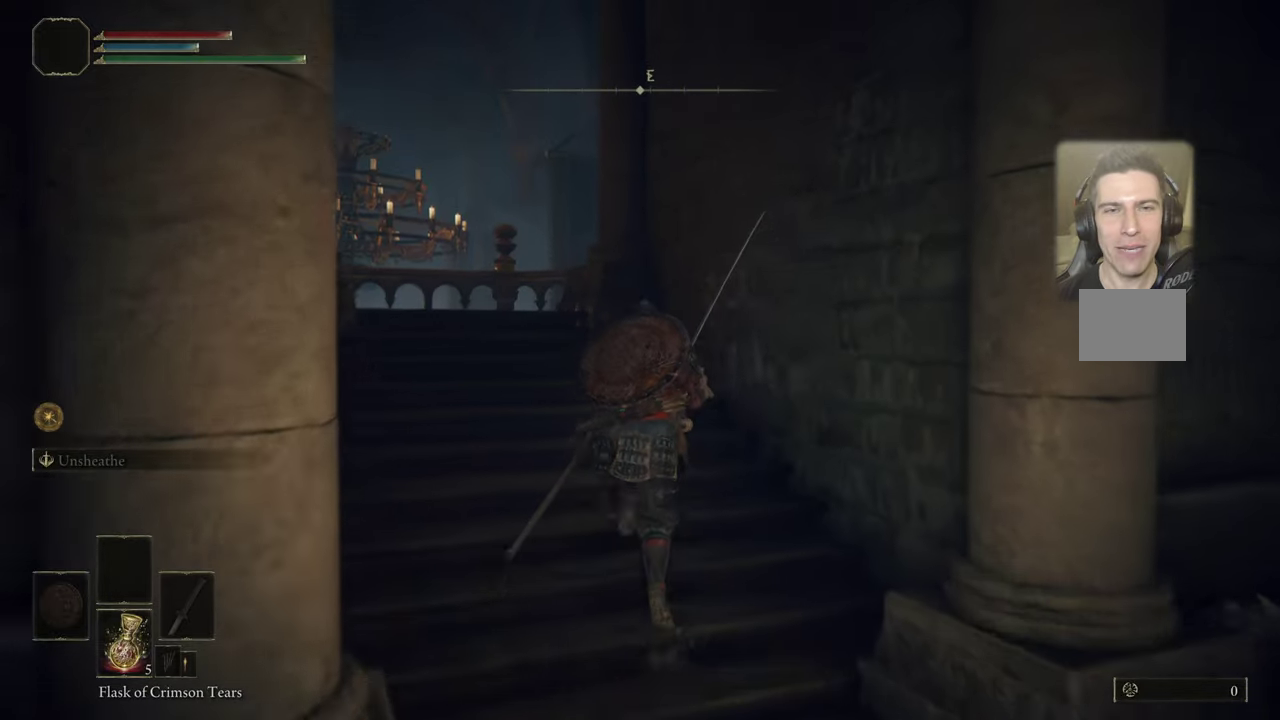
{"dt_ms": 600, "buttons": [], "left_stick": "up-left", "right_stick": "center", "events": [[417, "CIRCLE", "up"]]}
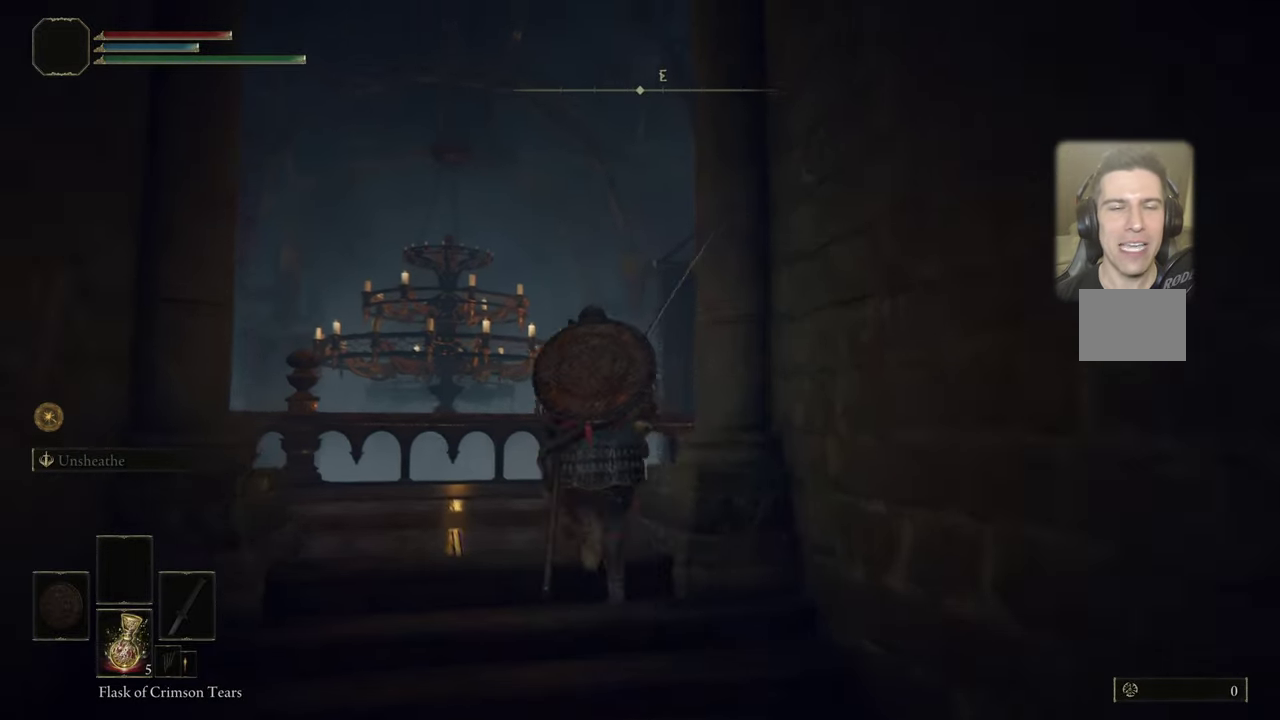
{"dt_ms": 400, "buttons": [], "left_stick": "up-left", "right_stick": "up", "events": [[84, "right_stick", "up"]]}
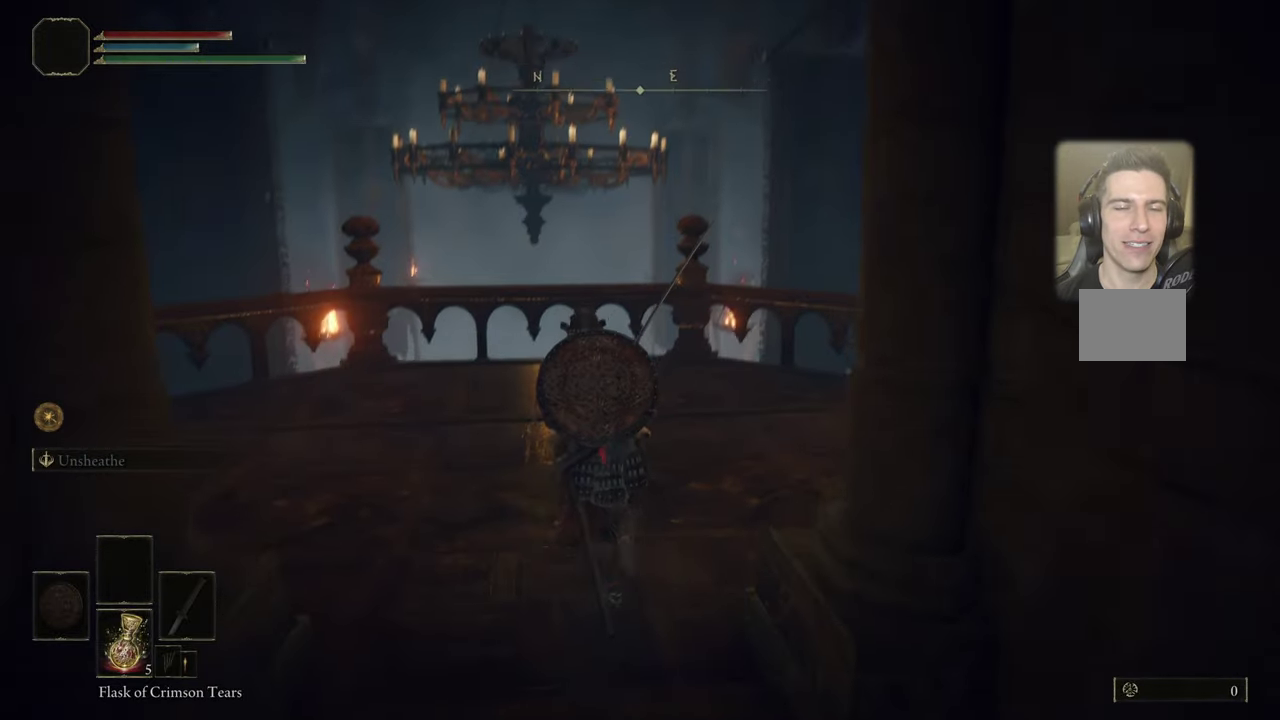
{"dt_ms": 600, "buttons": [], "left_stick": "up", "right_stick": "up", "events": [[567, "left_stick", "up"]]}
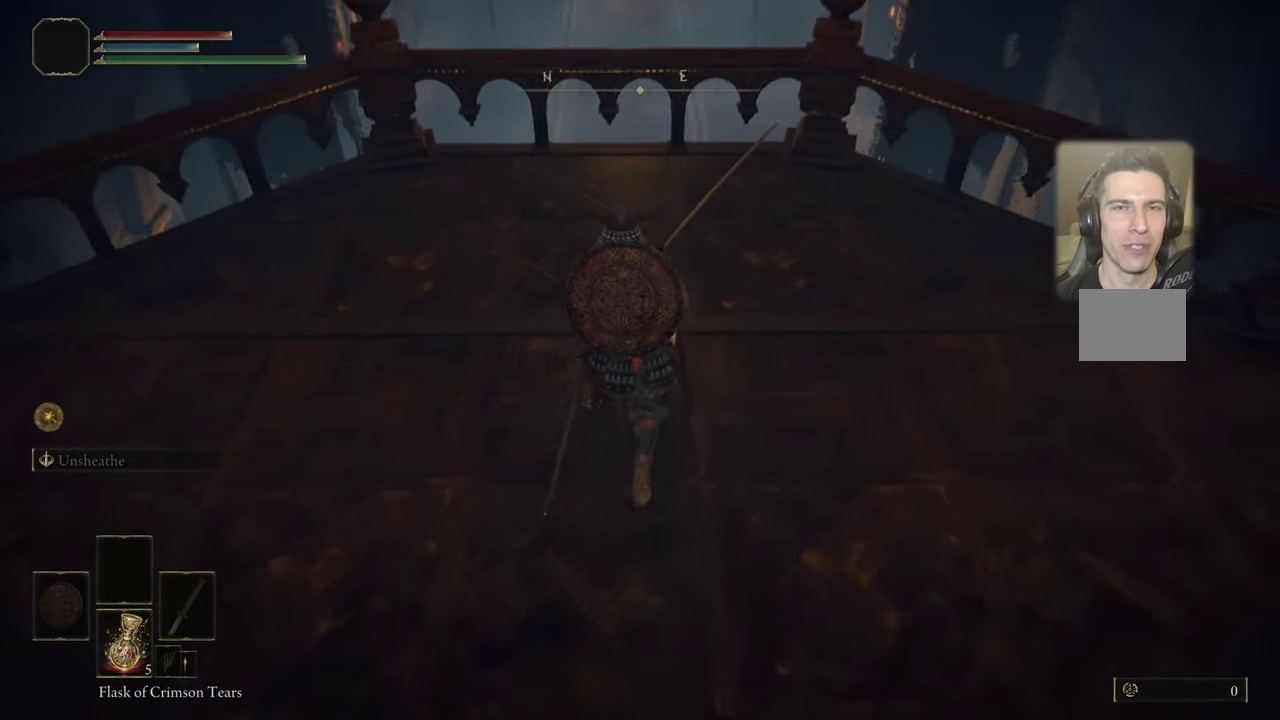
{"dt_ms": 500, "buttons": [], "left_stick": "up", "right_stick": "center", "events": [[267, "right_stick", "center"]]}
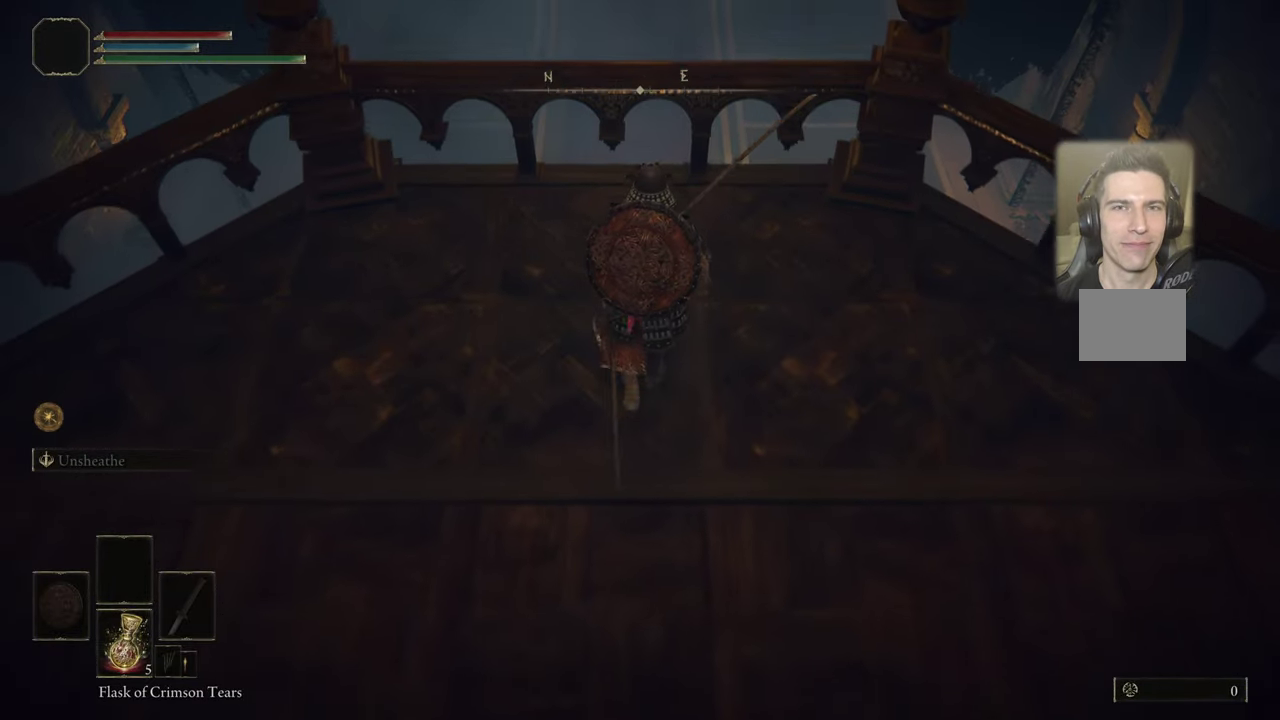
{"dt_ms": 300, "buttons": [], "left_stick": "up", "right_stick": "center", "events": []}
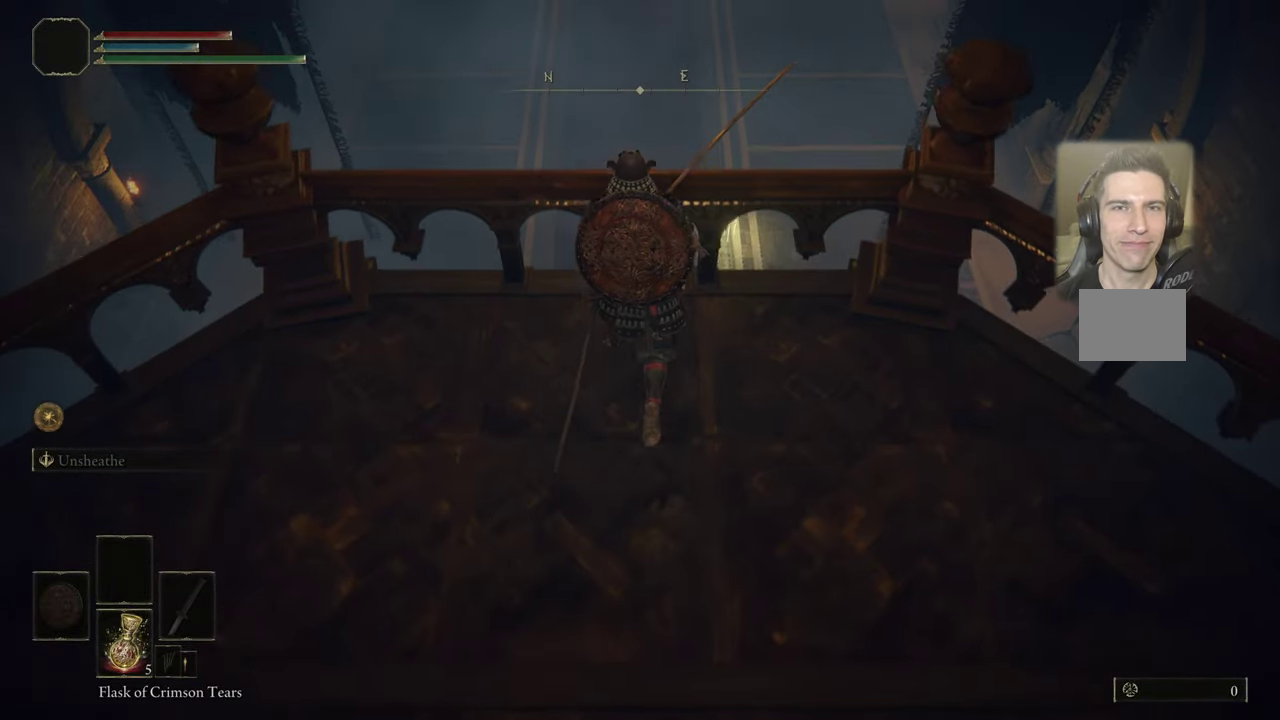
{"dt_ms": 500, "buttons": [], "left_stick": "center", "right_stick": "center", "events": [[84, "left_stick", "center"], [300, "right_stick", "down"], [450, "right_stick", "center"]]}
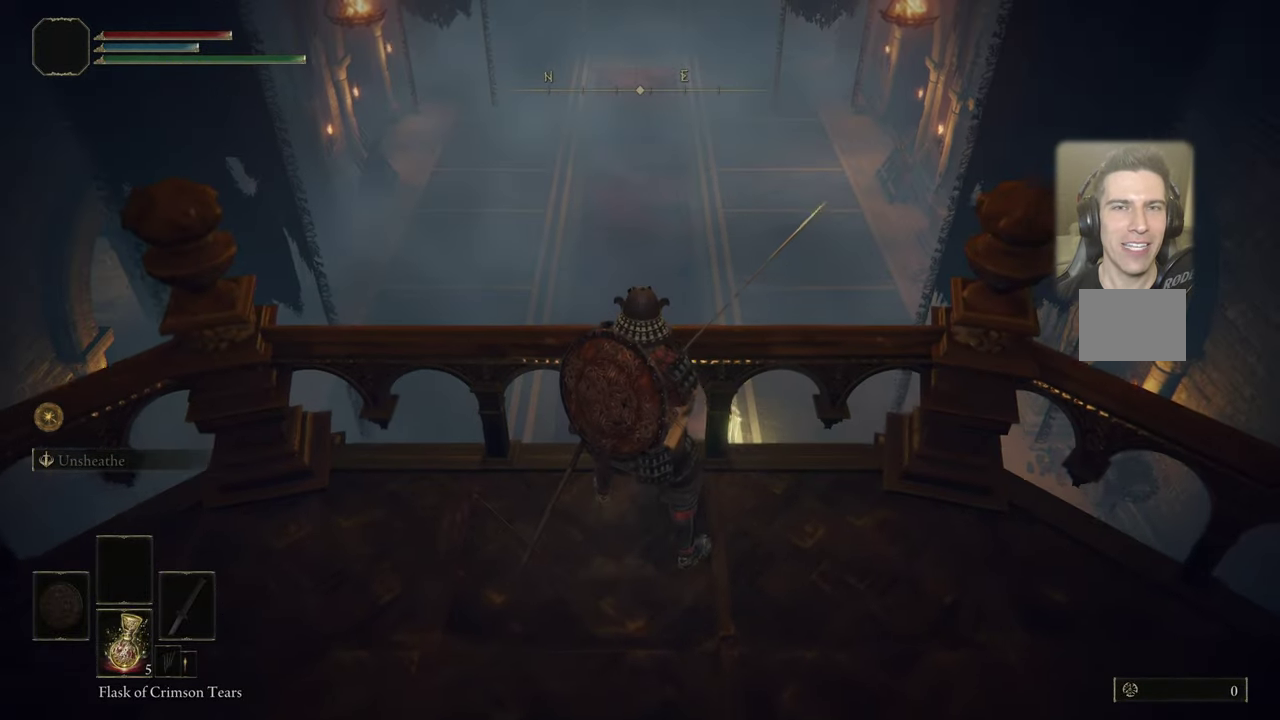
{"dt_ms": 700, "buttons": [], "left_stick": "center", "right_stick": "center", "events": [[184, "right_stick", "down"], [250, "right_stick", "center"]]}
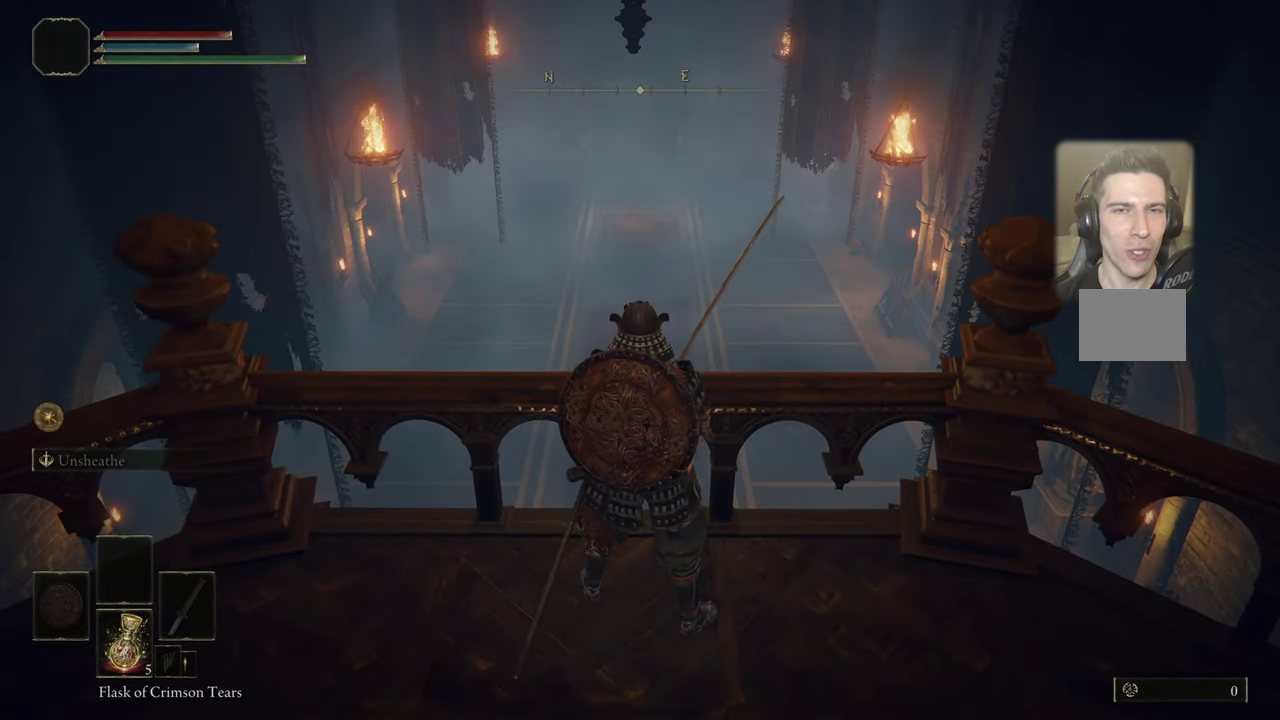
{"dt_ms": 500, "buttons": [], "left_stick": "center", "right_stick": "center", "events": []}
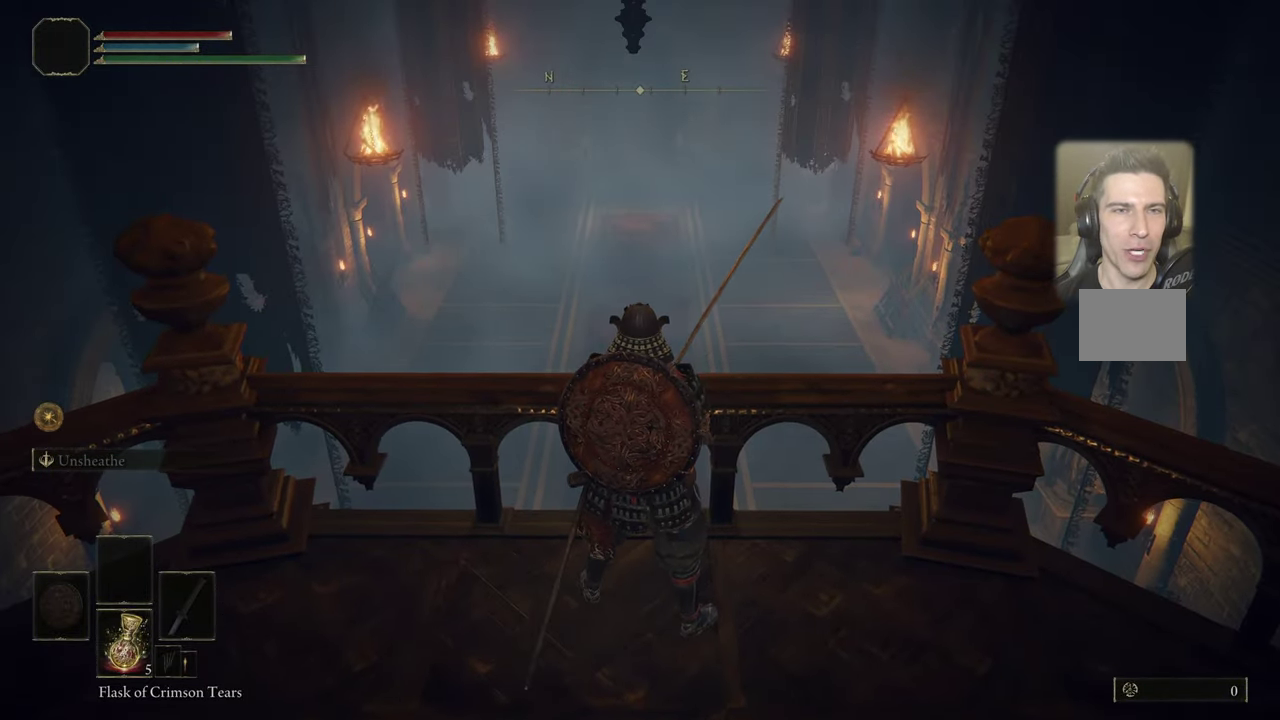
{"dt_ms": 500, "buttons": [], "left_stick": "center", "right_stick": "center", "events": []}
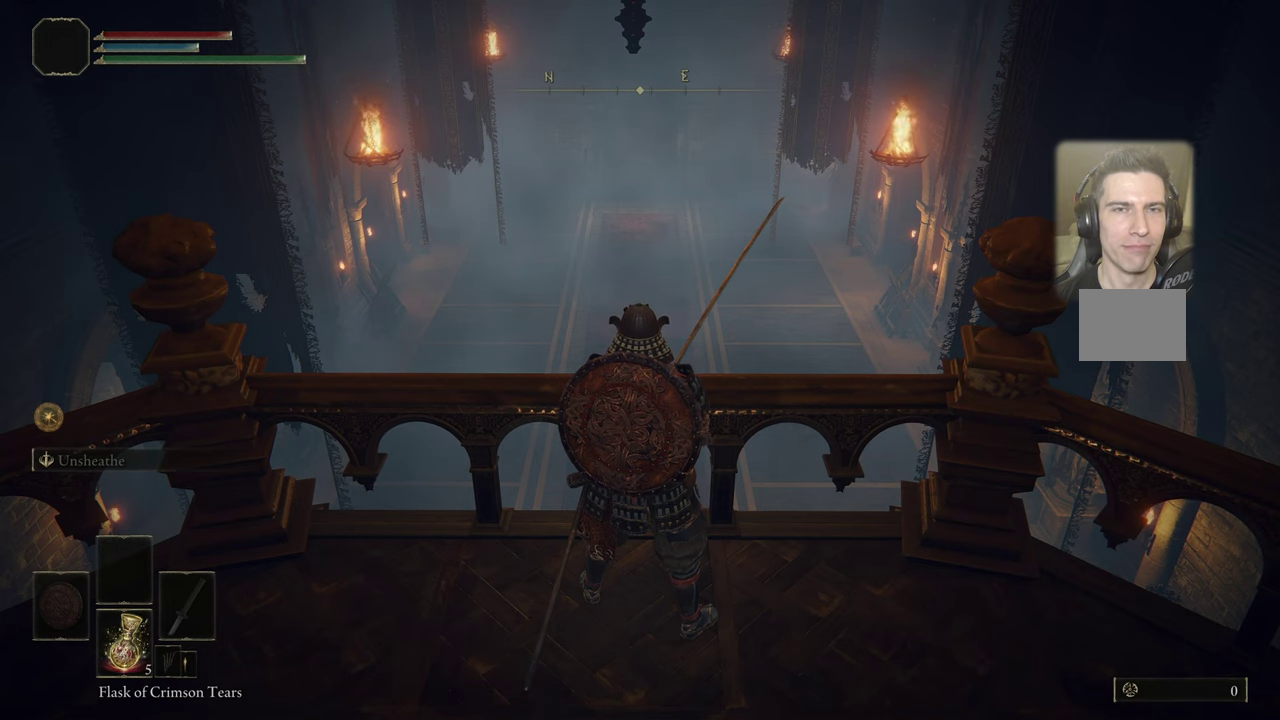
{"dt_ms": 400, "buttons": [], "left_stick": "center", "right_stick": "up", "events": [[200, "right_stick", "up"]]}
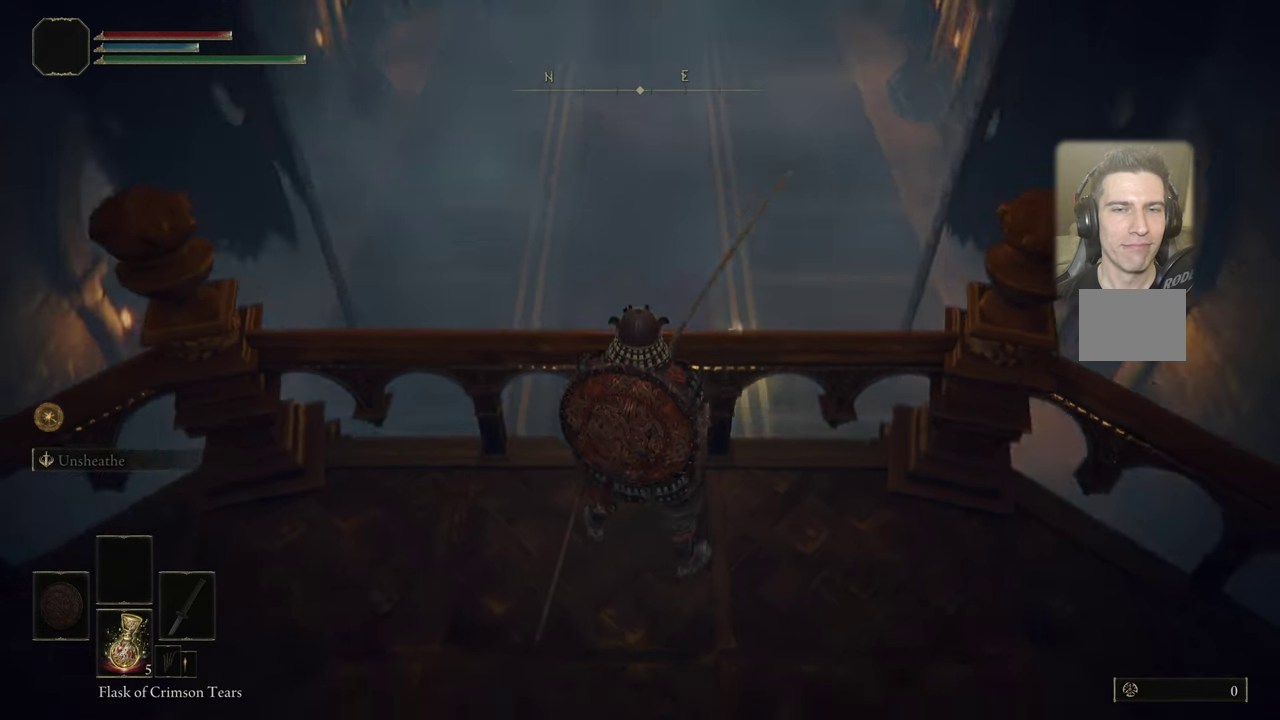
{"dt_ms": 600, "buttons": [], "left_stick": "center", "right_stick": "center", "events": [[166, "right_stick", "center"]]}
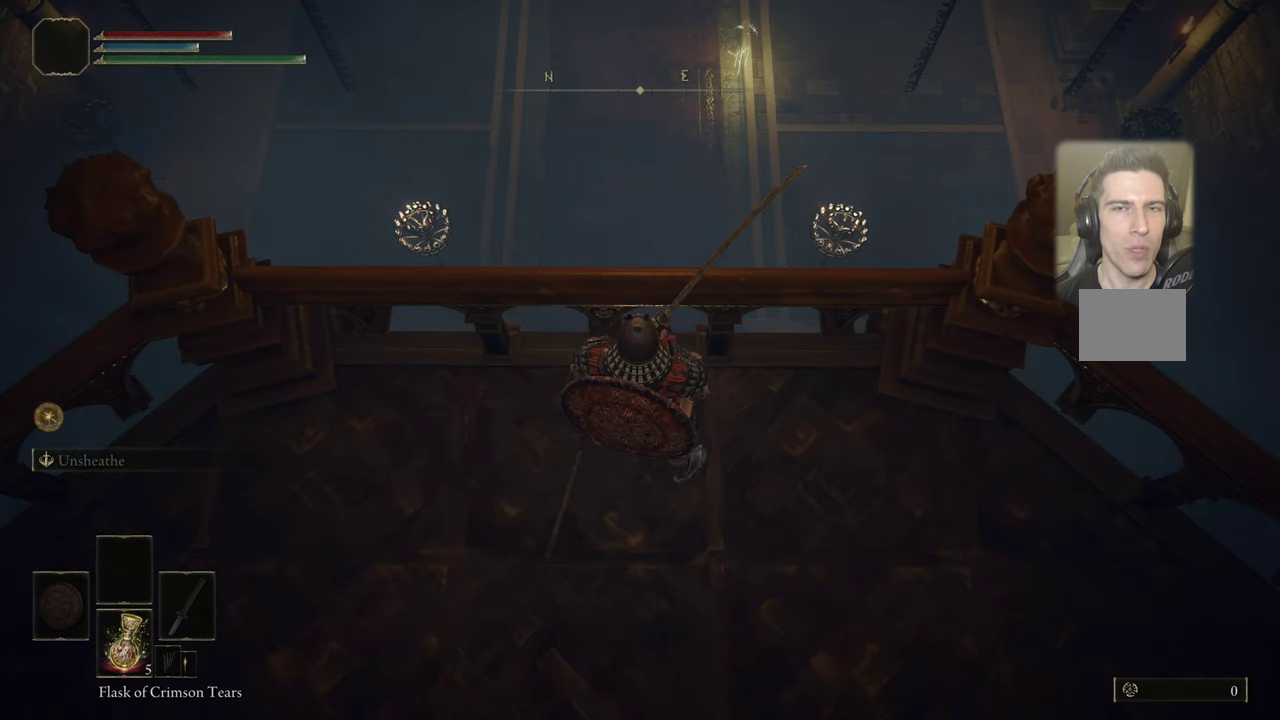
{"dt_ms": 500, "buttons": [], "left_stick": "center", "right_stick": "center", "events": [[183, "right_stick", "up-left"], [266, "right_stick", "down"], [333, "right_stick", "center"]]}
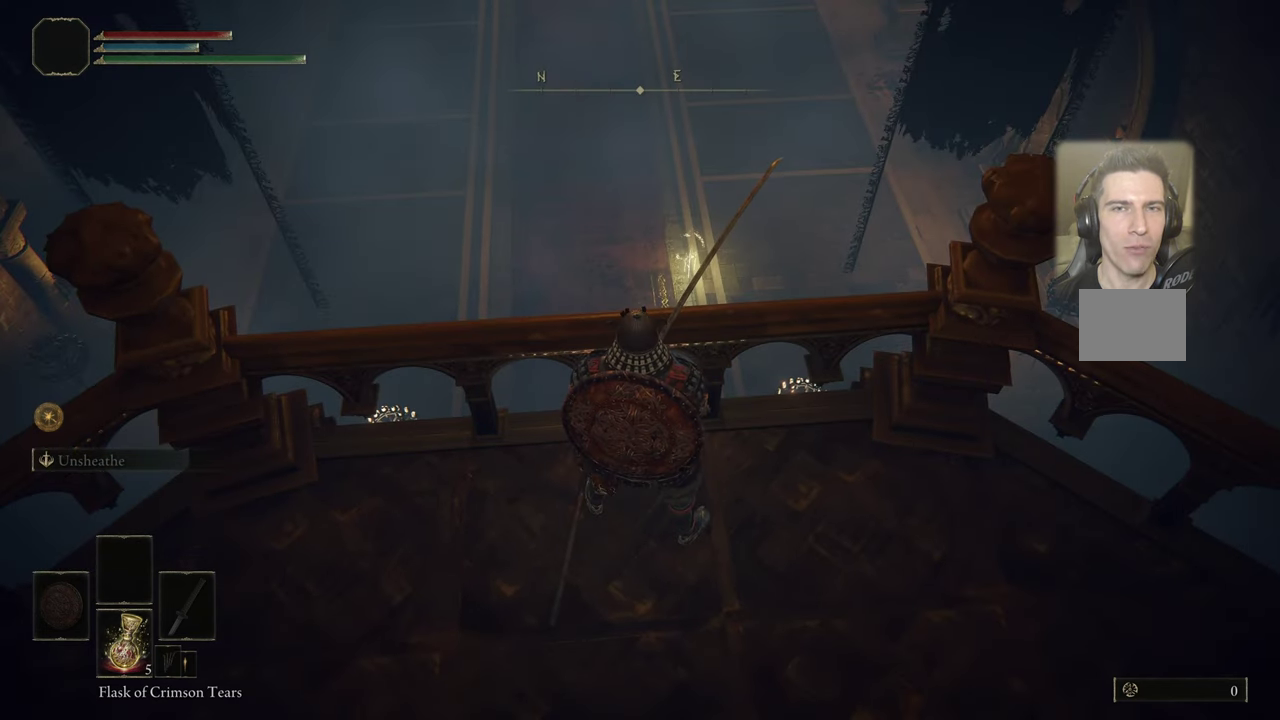
{"dt_ms": 300, "buttons": [], "left_stick": "center", "right_stick": "down", "events": [[216, "right_stick", "down"]]}
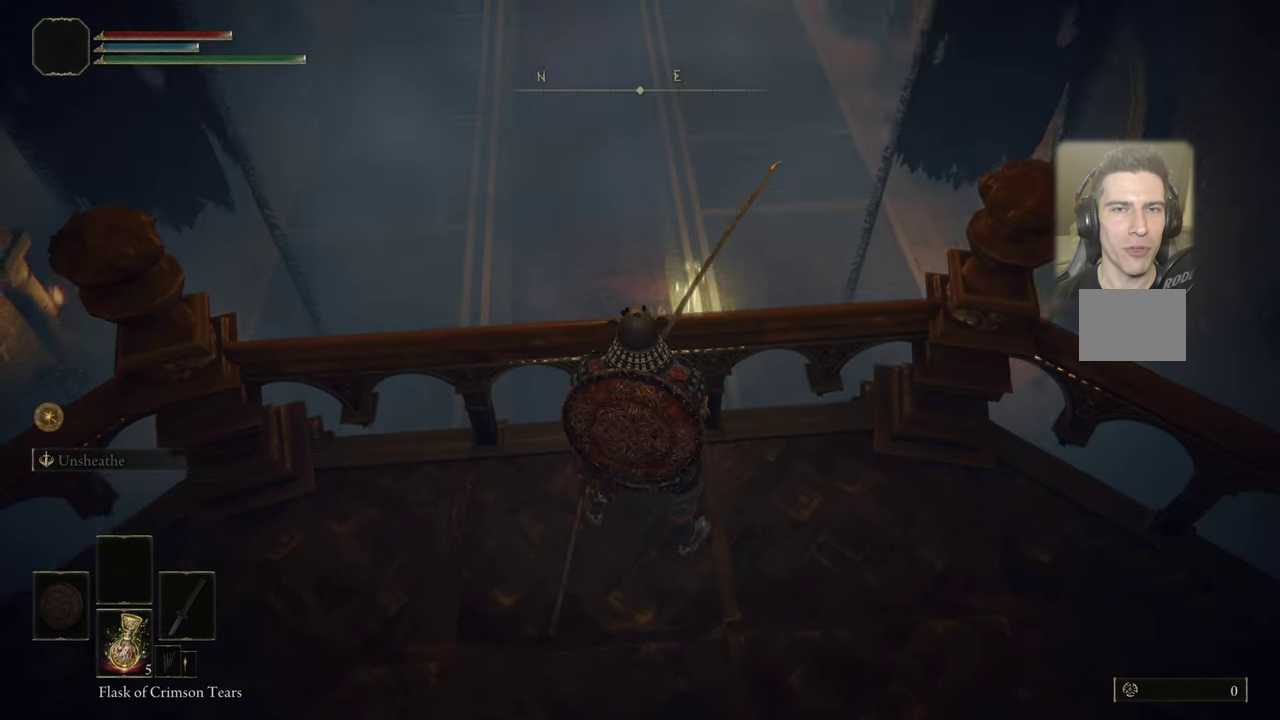
{"dt_ms": 700, "buttons": [], "left_stick": "center", "right_stick": "center", "events": [[83, "right_stick", "center"]]}
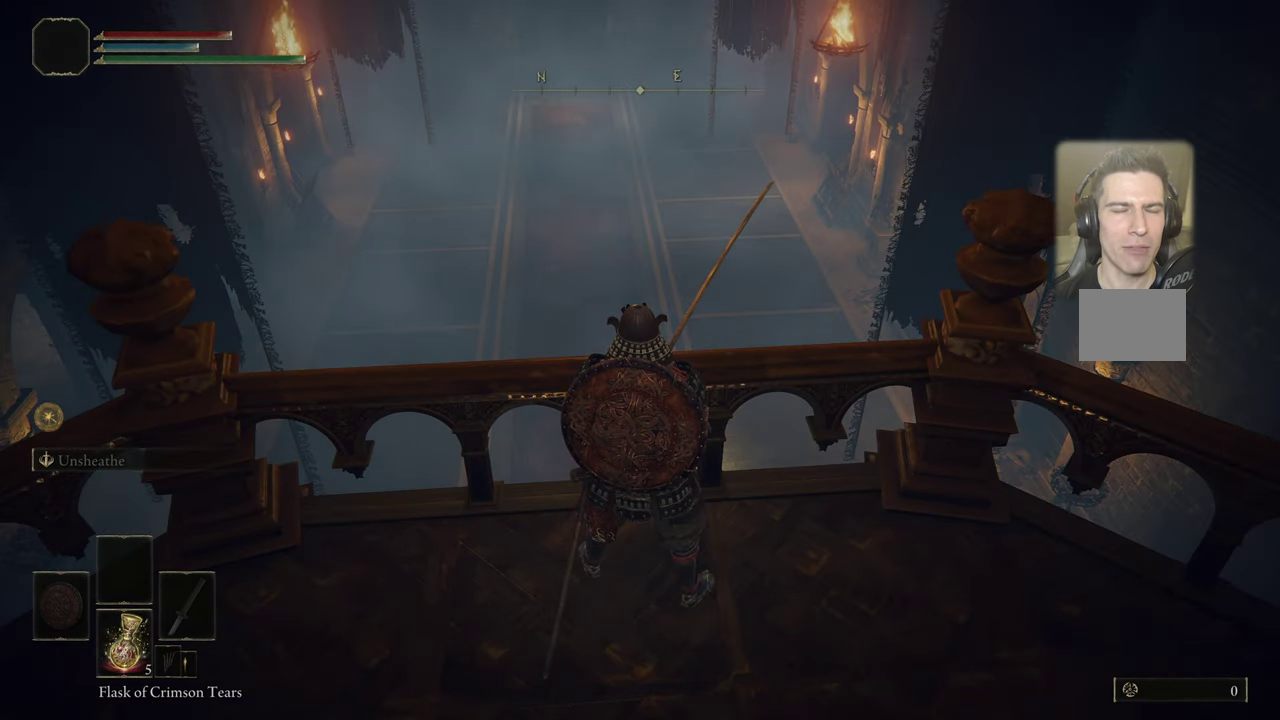
{"dt_ms": 500, "buttons": [], "left_stick": "center", "right_stick": "center", "events": []}
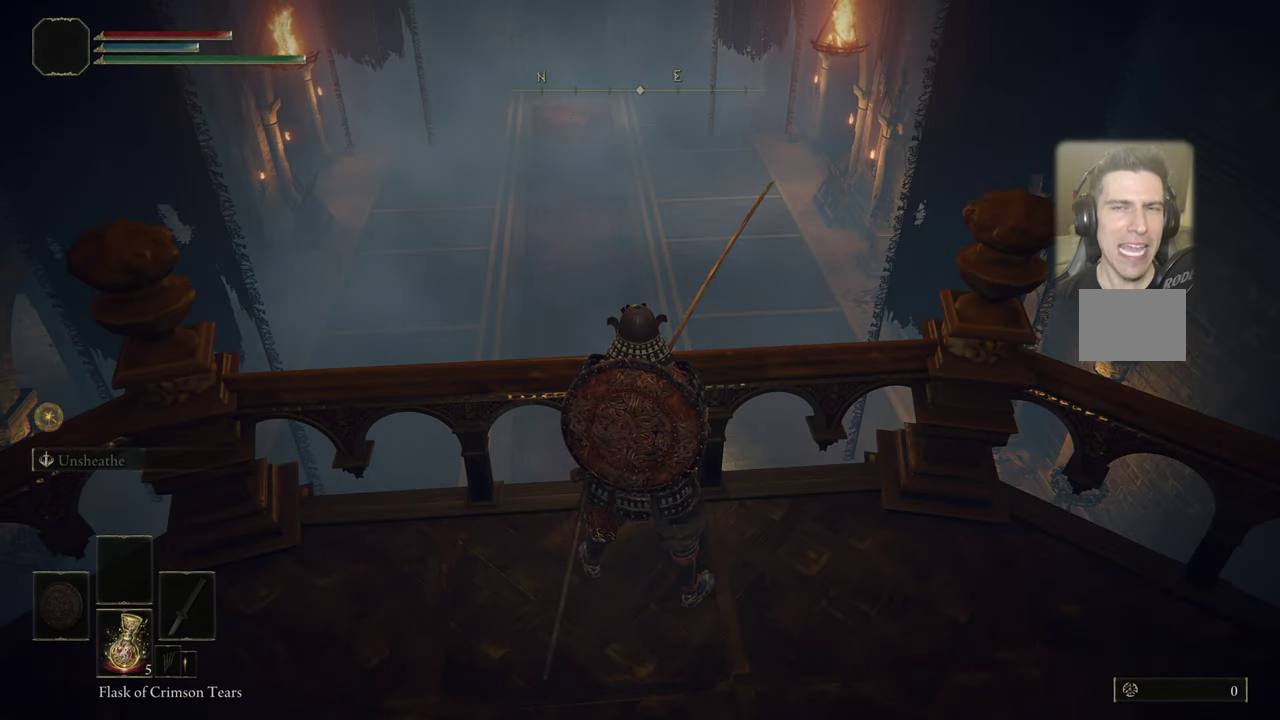
{"dt_ms": 500, "buttons": [], "left_stick": "center", "right_stick": "center", "events": []}
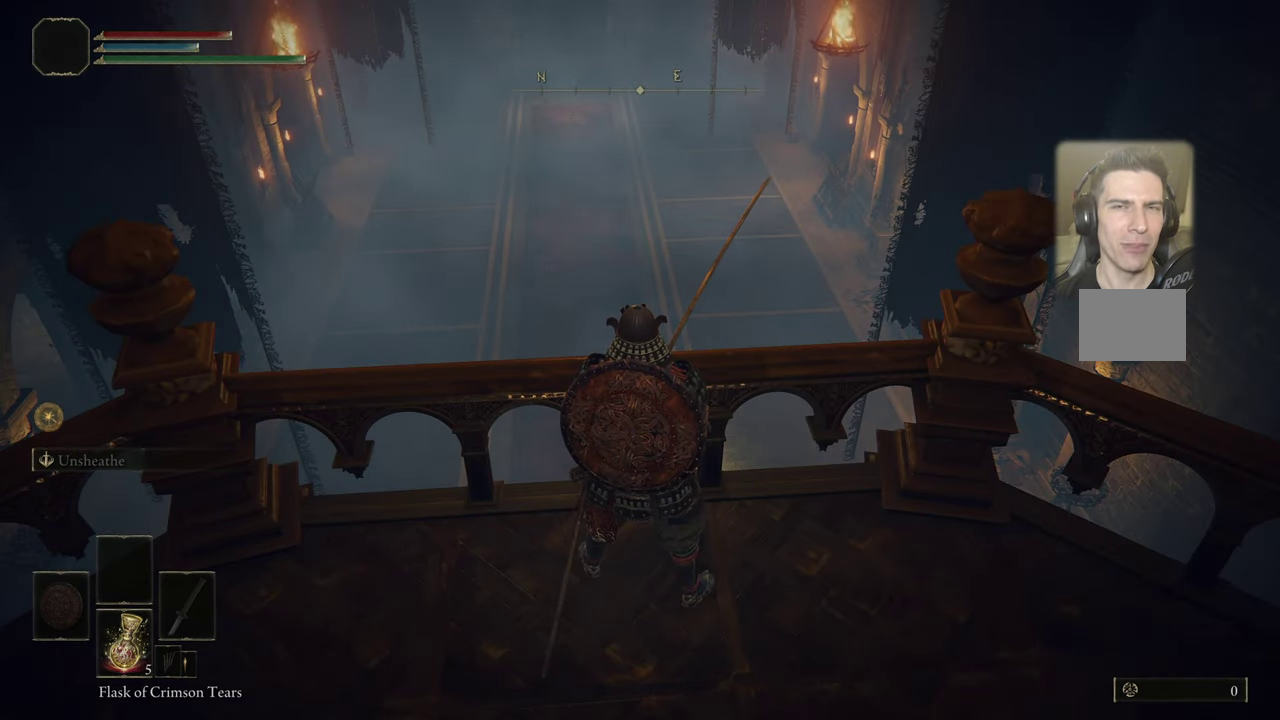
{"dt_ms": 500, "buttons": [], "left_stick": "center", "right_stick": "center", "events": [[333, "right_stick", "down"], [450, "right_stick", "center"]]}
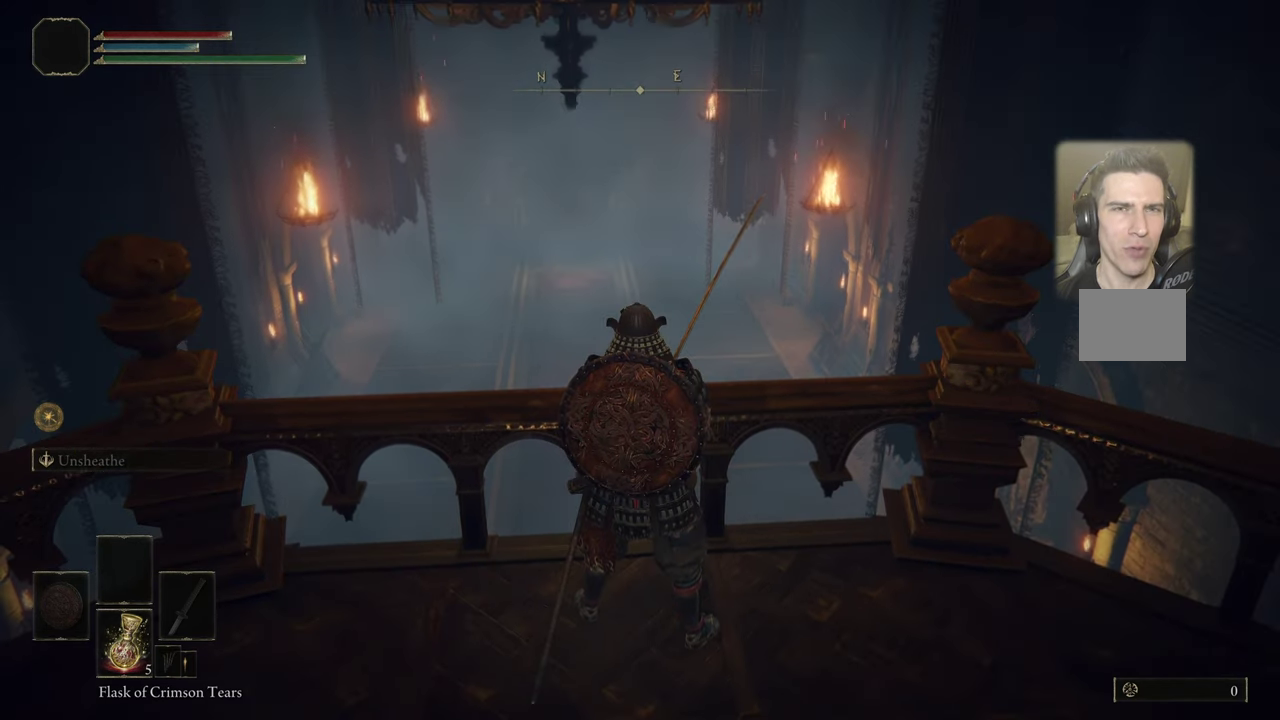
{"dt_ms": 500, "buttons": [], "left_stick": "center", "right_stick": "center", "events": []}
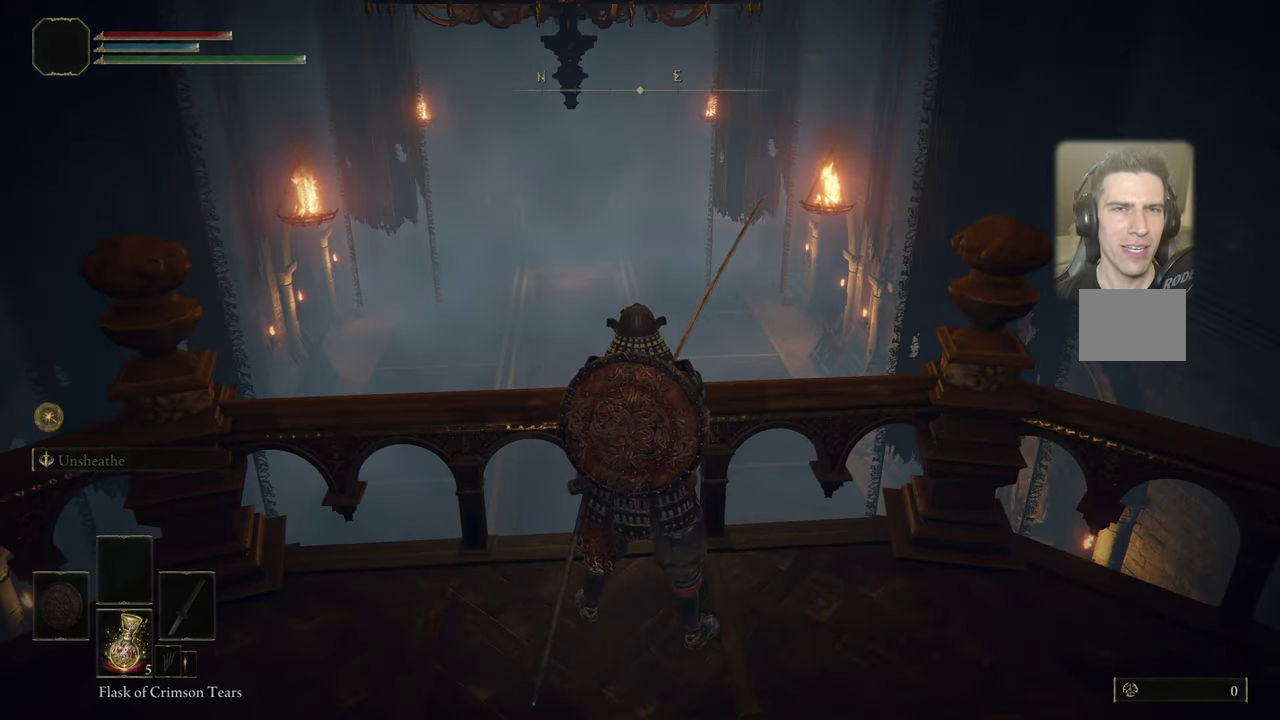
{"dt_ms": 700, "buttons": [], "left_stick": "center", "right_stick": "up", "events": [[133, "right_stick", "up"]]}
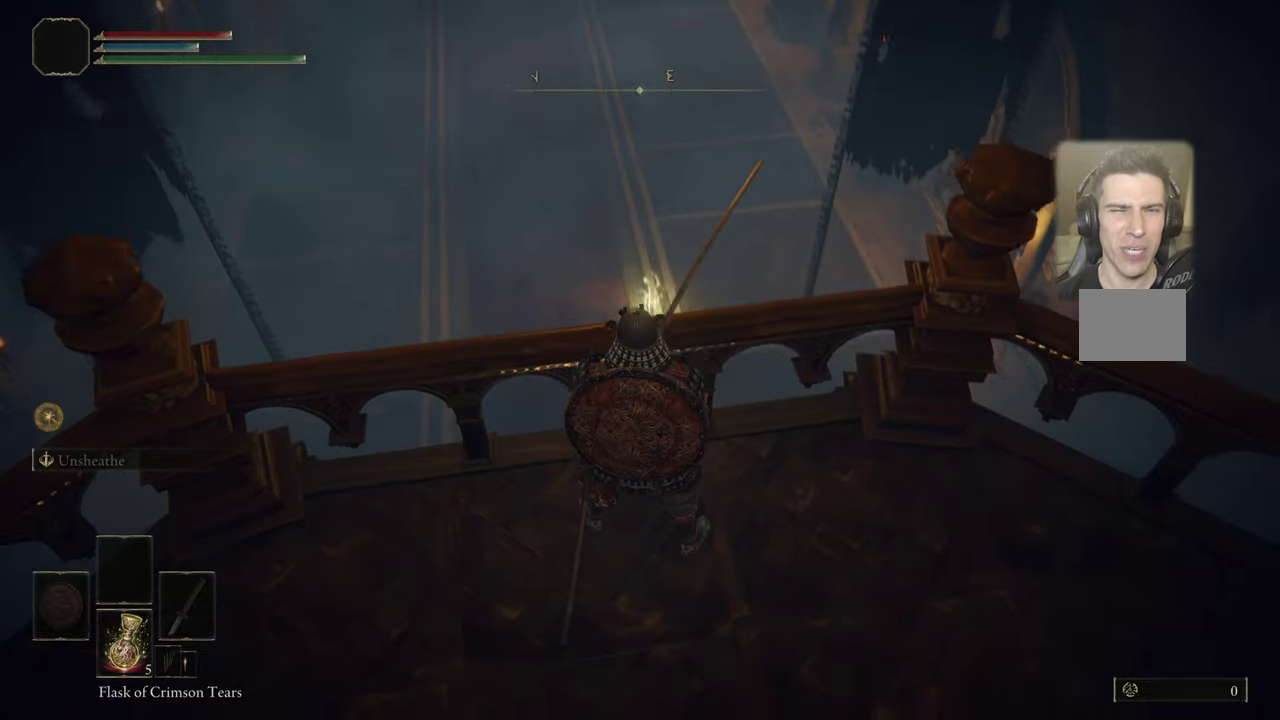
{"dt_ms": 300, "buttons": [], "left_stick": "center", "right_stick": "center", "events": [[200, "right_stick", "center"]]}
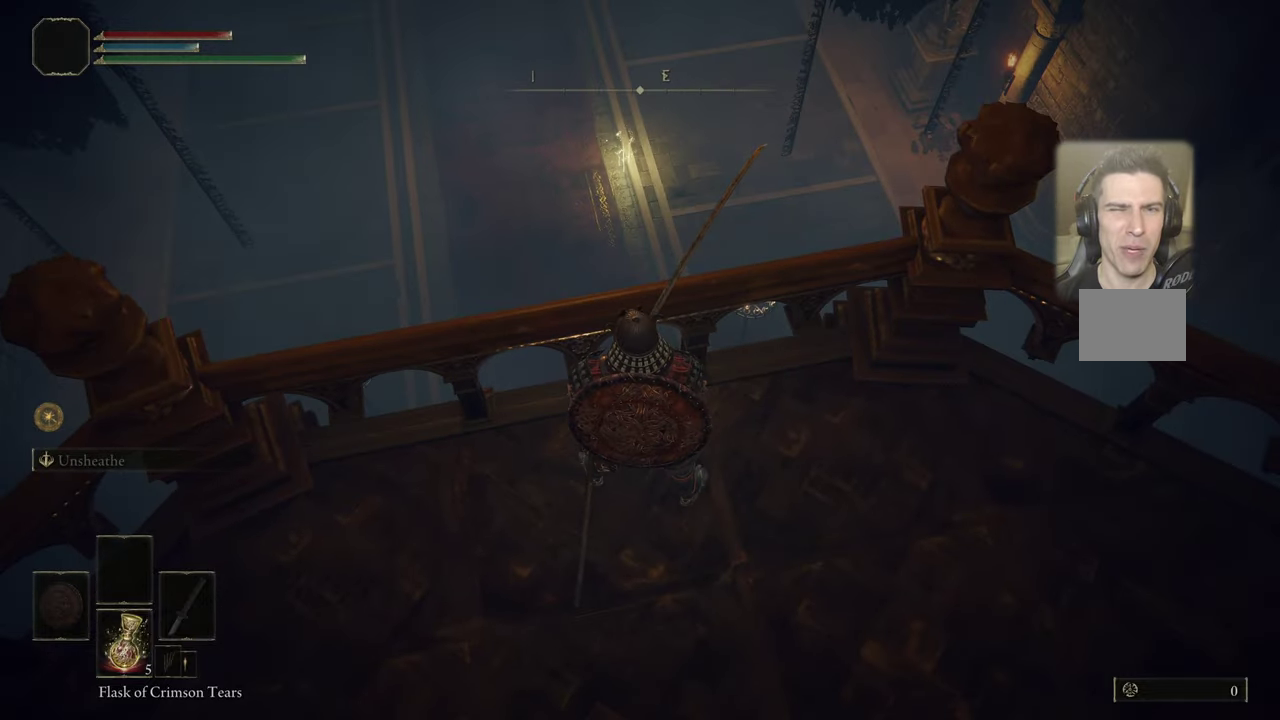
{"dt_ms": 500, "buttons": [], "left_stick": "center", "right_stick": "center", "events": []}